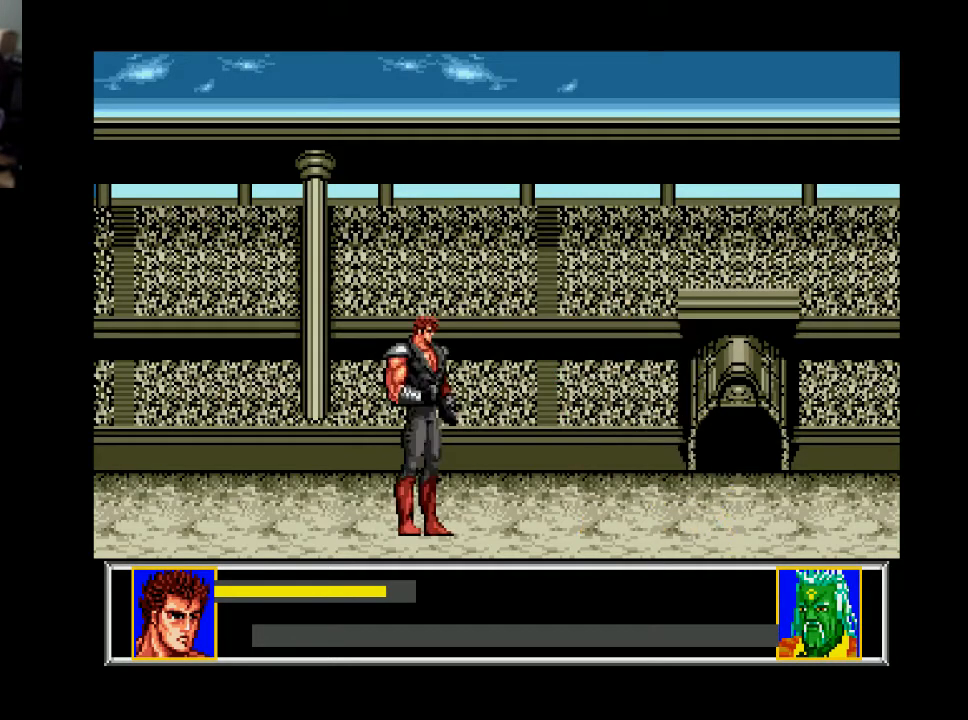
Gameplay with a controller (Xbox layout); each line is a JSON object with the inputs held at the frame after it. "events" lists button and stick changes between this image and that frame as [ms after this image, input, new state], when the widget could be followed in between. Not read: left_stick.
{"buttons": ["DPAD_RIGHT"], "right_stick": "center", "events": [[67, "DPAD_RIGHT", "down"]]}
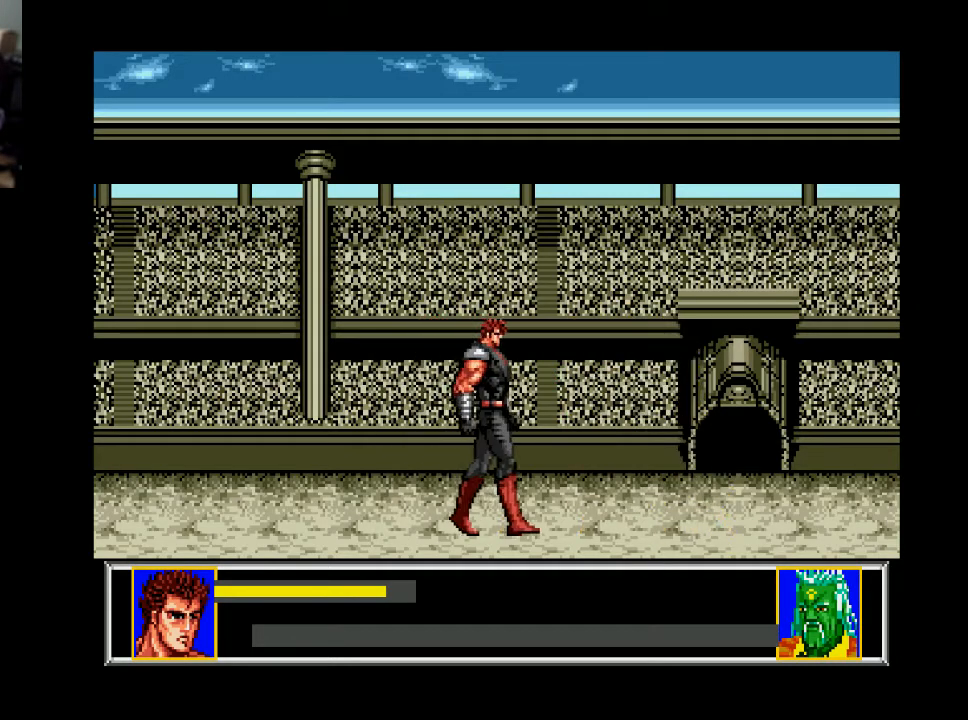
{"buttons": ["DPAD_RIGHT"], "right_stick": "center", "events": [[67, "B", "down"], [200, "B", "up"]]}
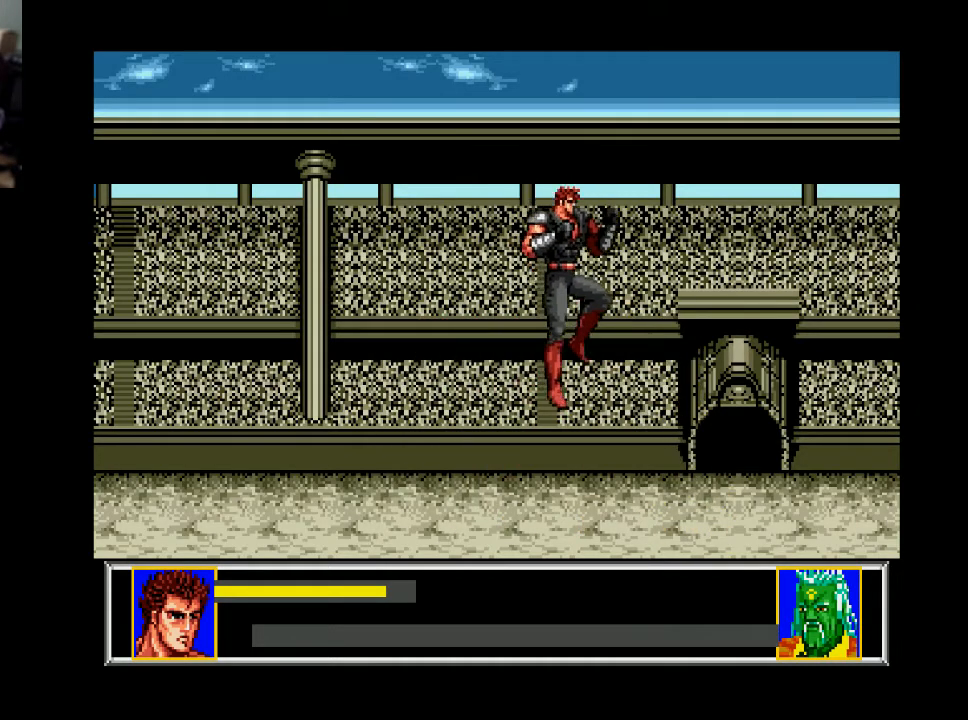
{"buttons": ["DPAD_RIGHT"], "right_stick": "center", "events": [[333, "B", "down"], [500, "B", "up"]]}
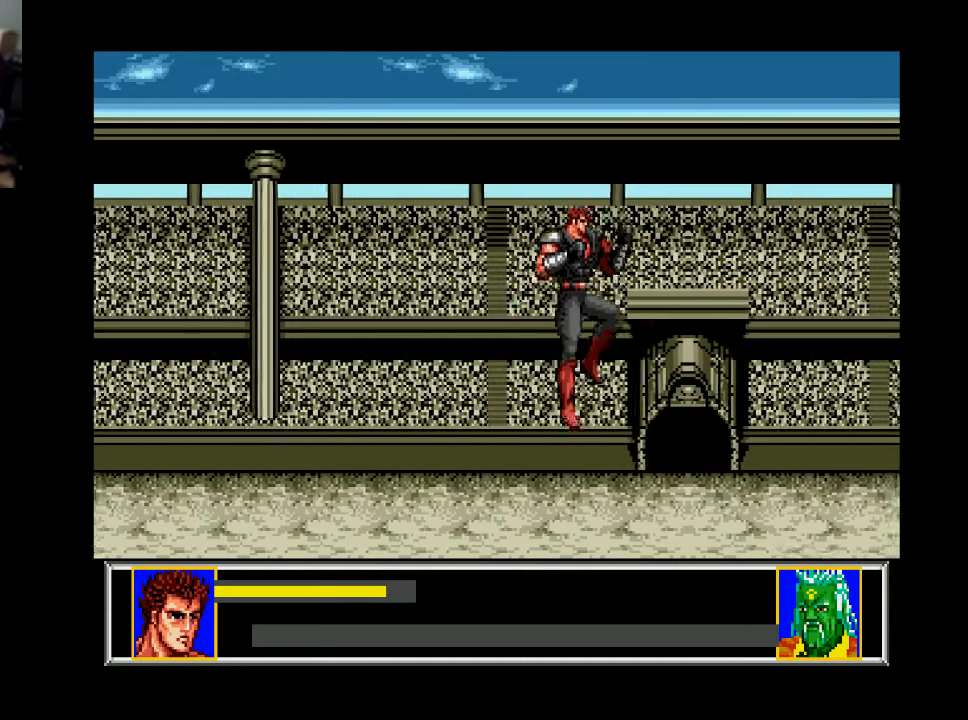
{"buttons": ["DPAD_RIGHT"], "right_stick": "center", "events": [[33, "DPAD_RIGHT", "up"], [133, "DPAD_RIGHT", "down"]]}
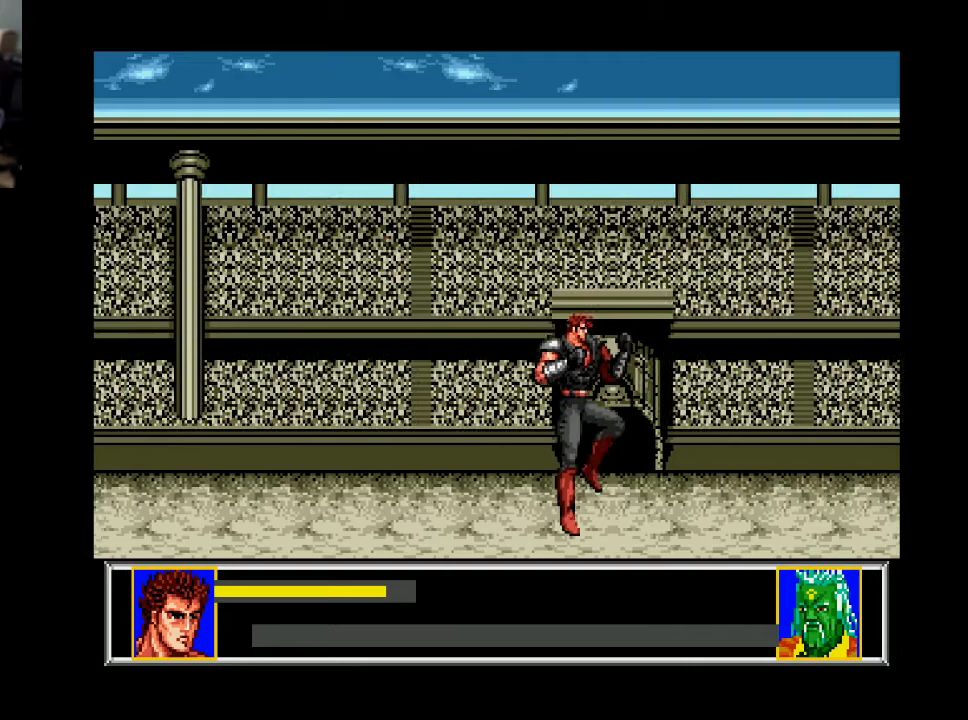
{"buttons": ["DPAD_RIGHT"], "right_stick": "center", "events": [[33, "DPAD_RIGHT", "up"], [167, "B", "down"], [200, "DPAD_RIGHT", "down"], [500, "B", "up"]]}
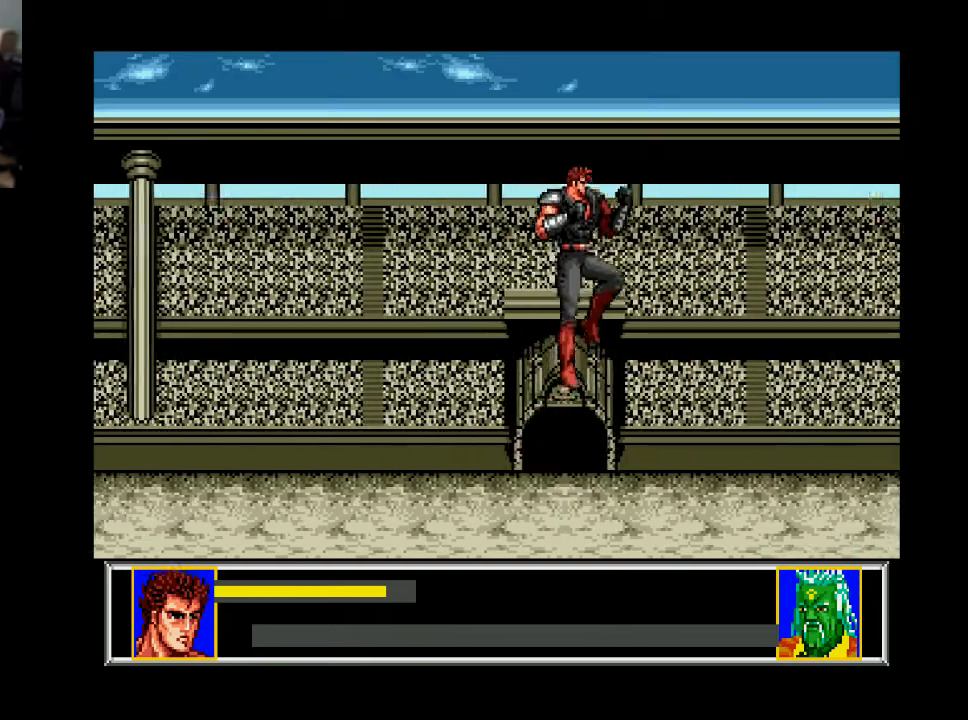
{"buttons": ["B", "DPAD_RIGHT"], "right_stick": "center", "events": [[467, "B", "down"]]}
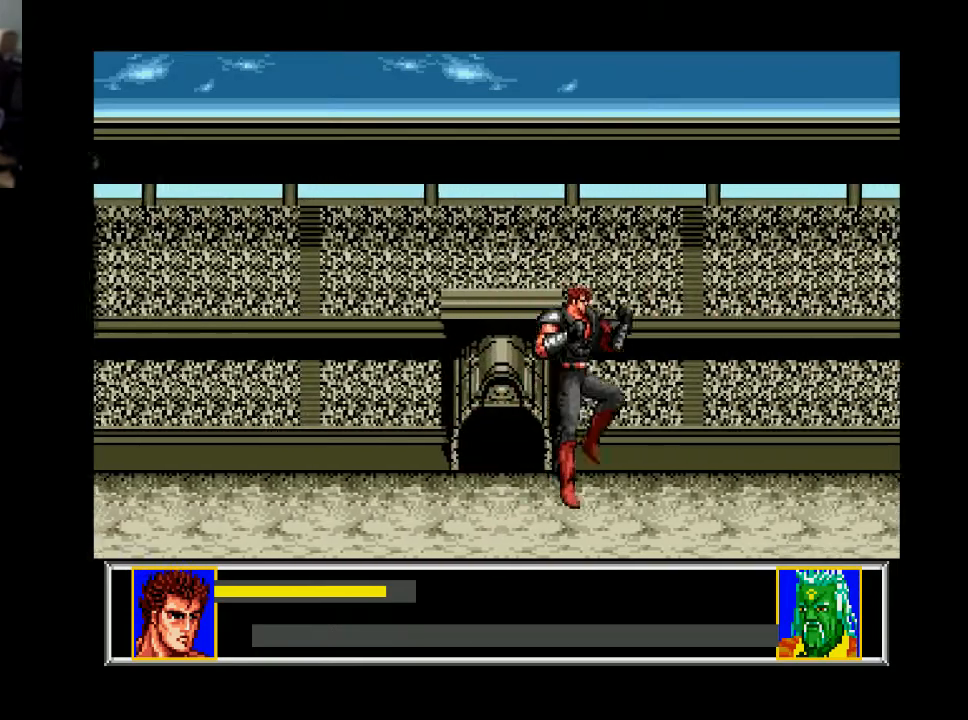
{"buttons": ["DPAD_RIGHT"], "right_stick": "center", "events": [[100, "B", "up"]]}
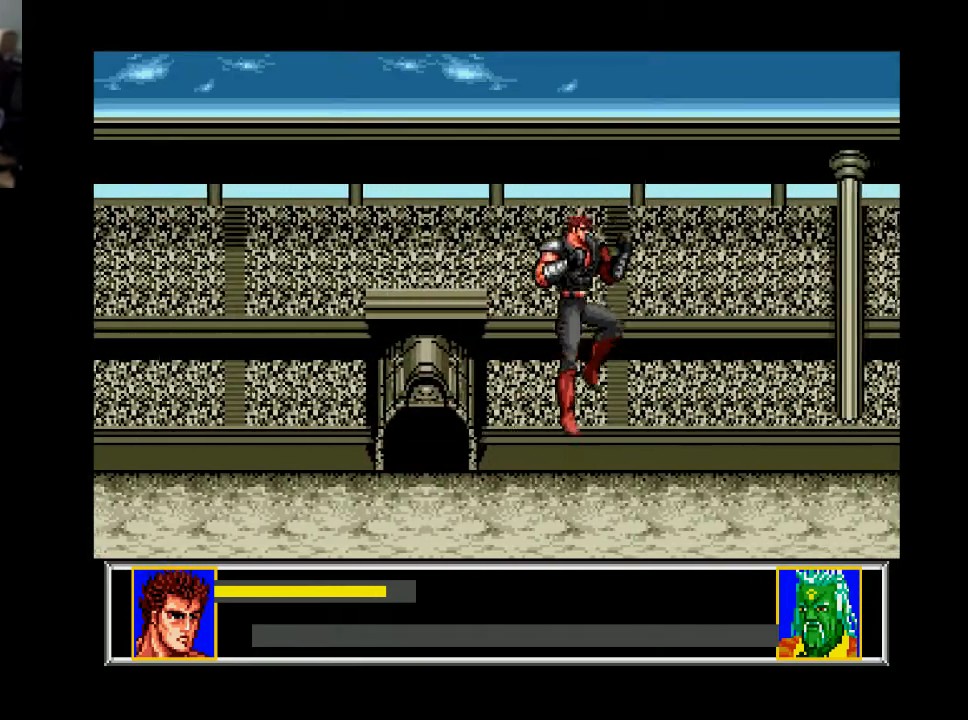
{"buttons": ["DPAD_RIGHT"], "right_stick": "center", "events": [[233, "B", "down"], [400, "B", "up"]]}
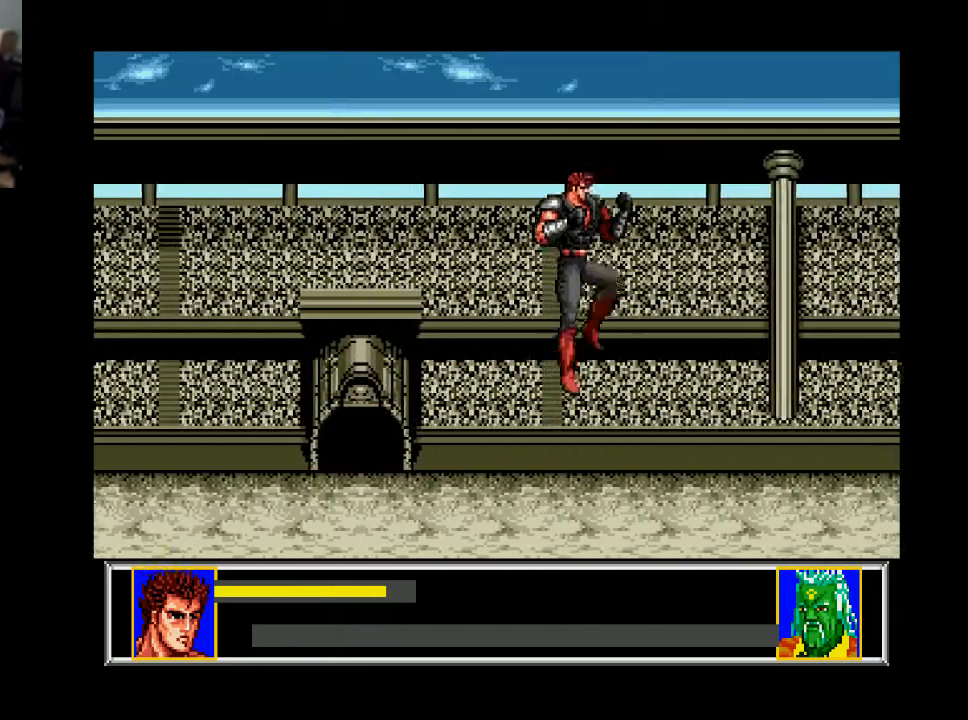
{"buttons": ["DPAD_RIGHT"], "right_stick": "center", "events": []}
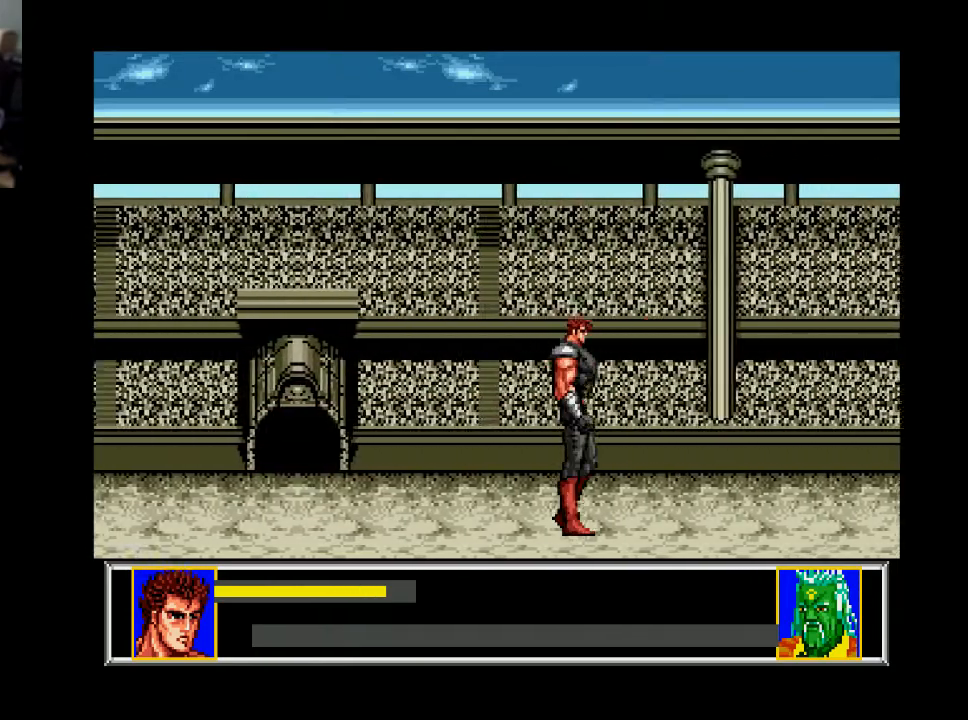
{"buttons": ["DPAD_RIGHT"], "right_stick": "center", "events": [[67, "B", "down"], [200, "B", "up"]]}
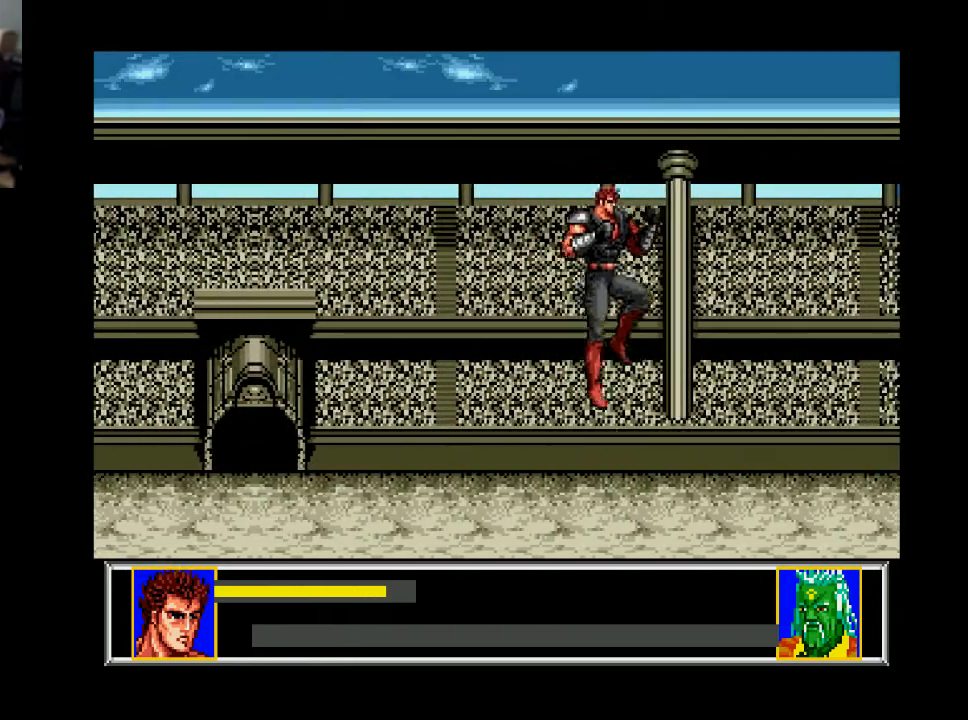
{"buttons": ["DPAD_RIGHT"], "right_stick": "center", "events": [[333, "B", "down"], [467, "B", "up"]]}
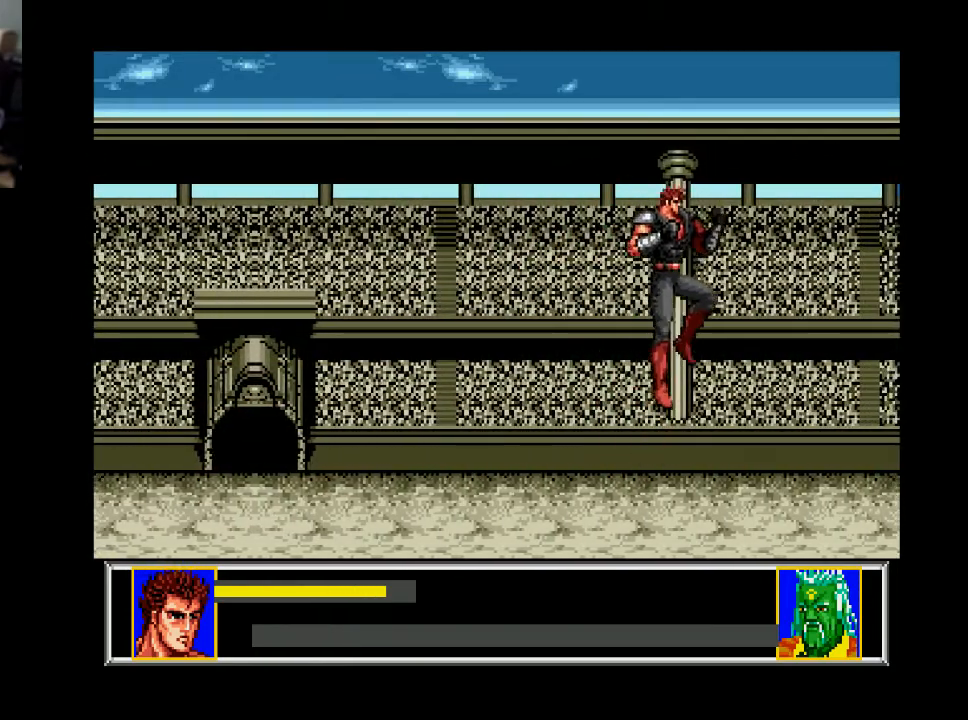
{"buttons": ["DPAD_RIGHT"], "right_stick": "center", "events": []}
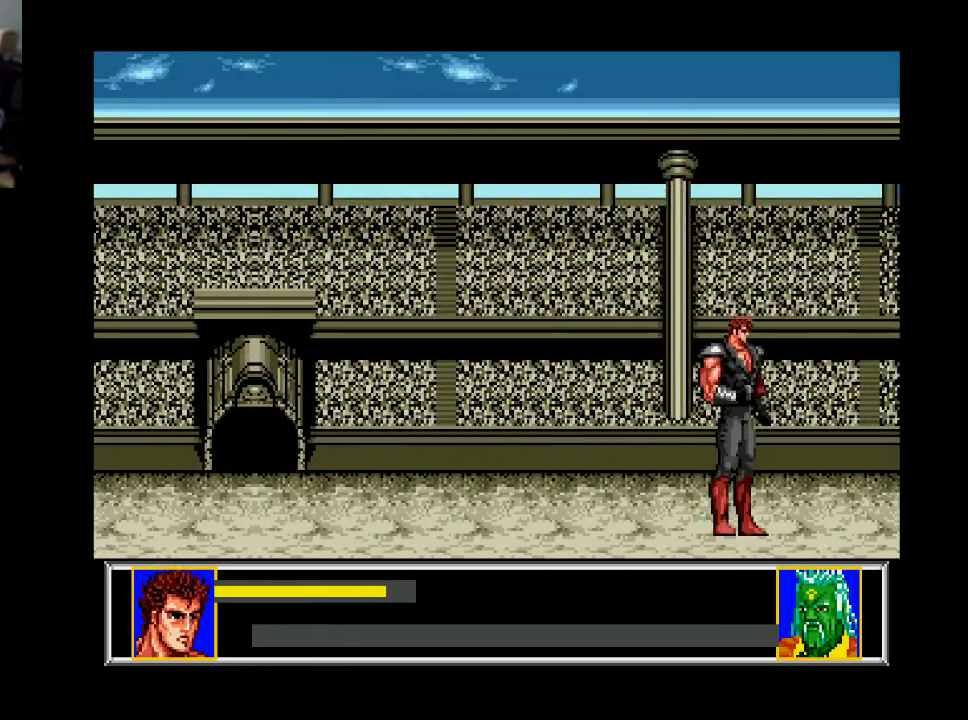
{"buttons": ["DPAD_RIGHT"], "right_stick": "center", "events": [[167, "B", "down"], [300, "B", "up"]]}
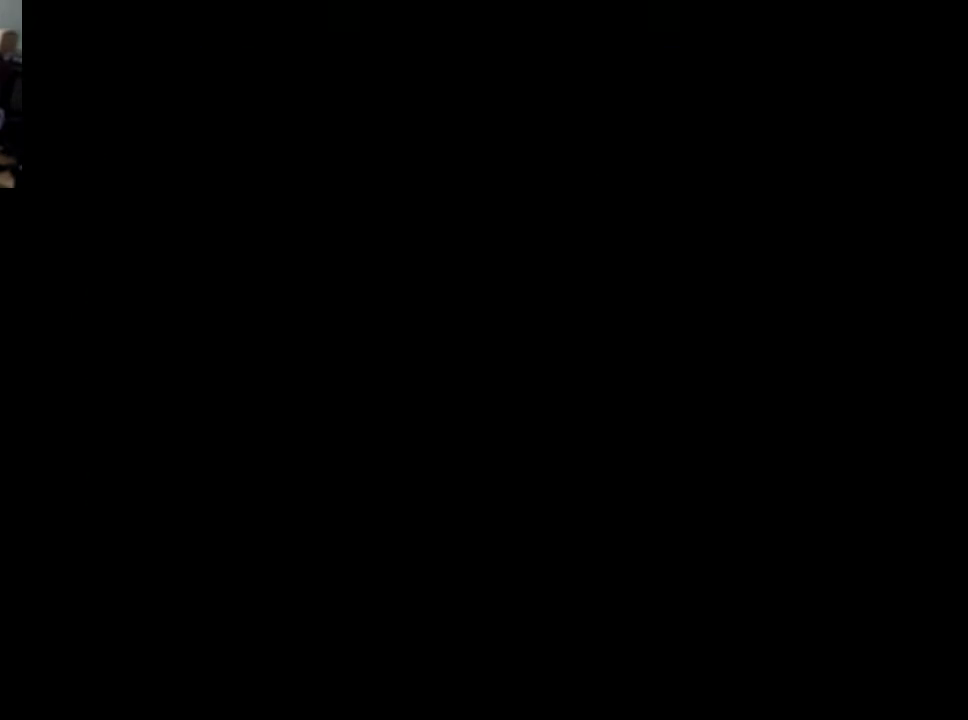
{"buttons": [], "right_stick": "center", "events": [[300, "DPAD_RIGHT", "up"]]}
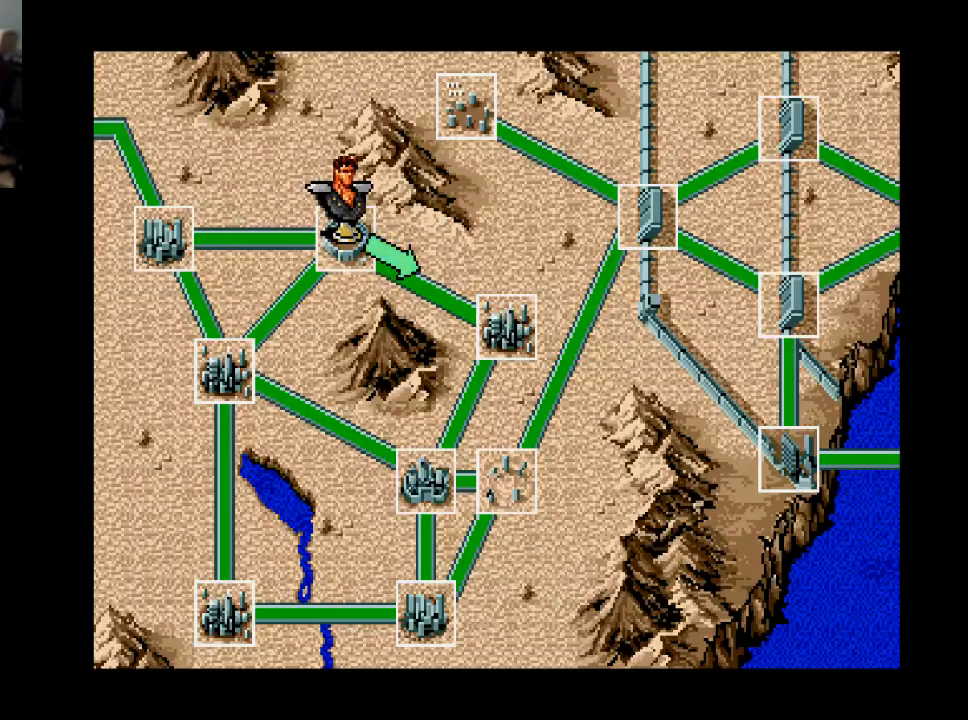
{"buttons": [], "right_stick": "center", "events": []}
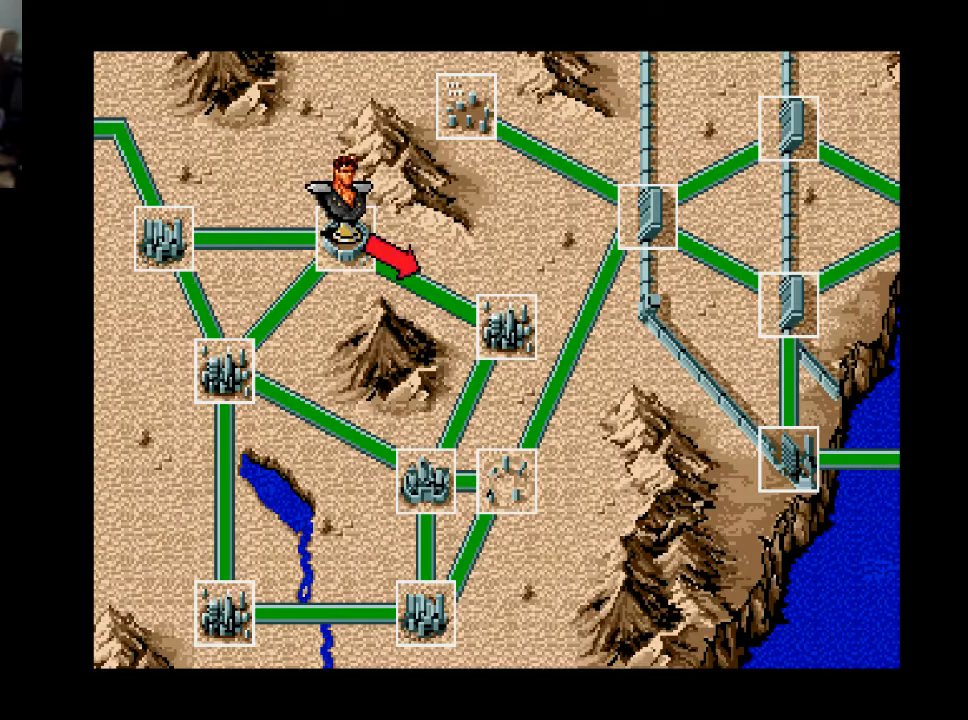
{"buttons": [], "right_stick": "center", "events": [[233, "B", "down"], [333, "B", "up"]]}
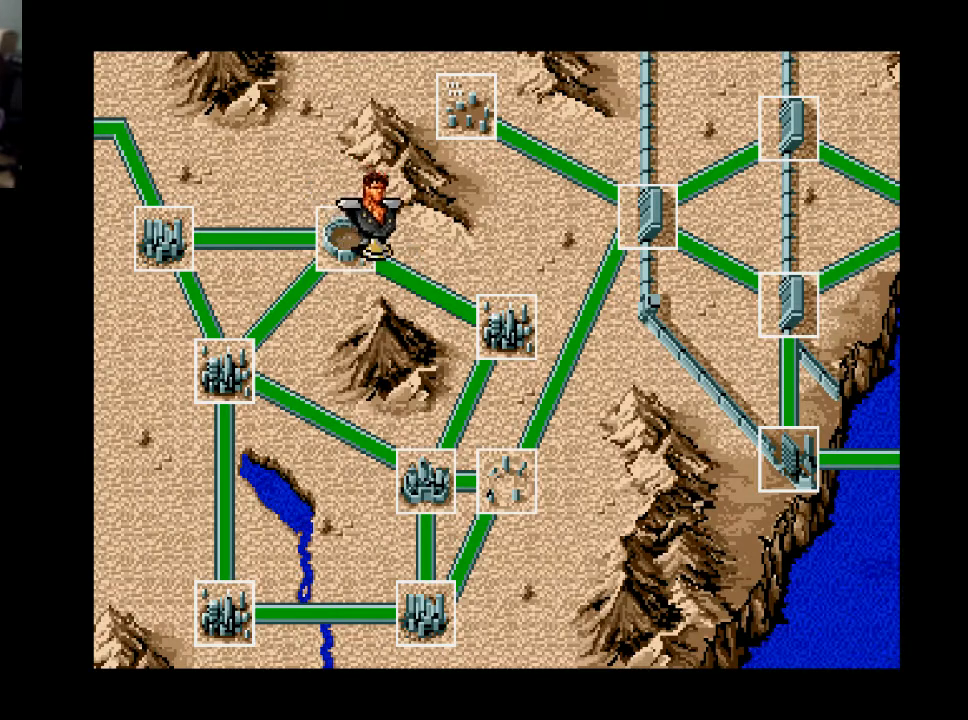
{"buttons": [], "right_stick": "center", "events": []}
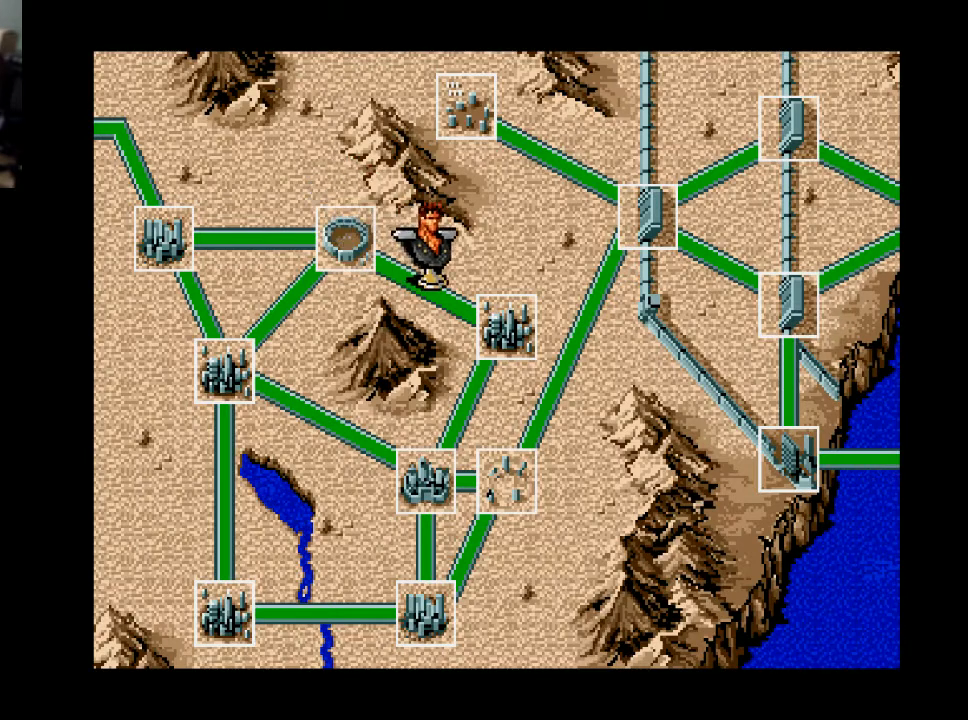
{"buttons": [], "right_stick": "center", "events": []}
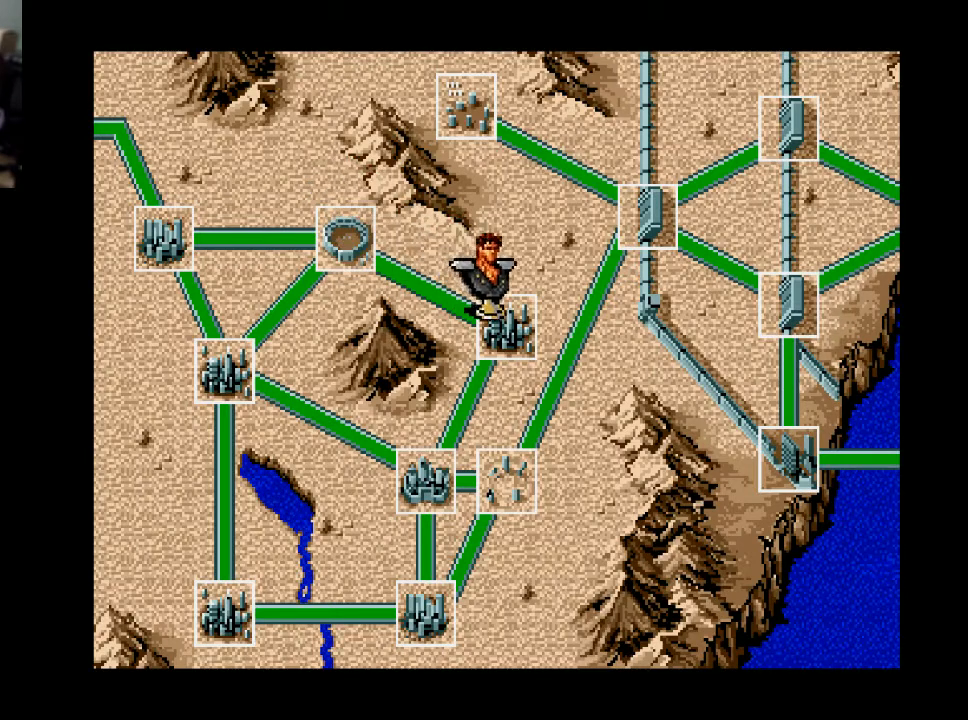
{"buttons": [], "right_stick": "center", "events": []}
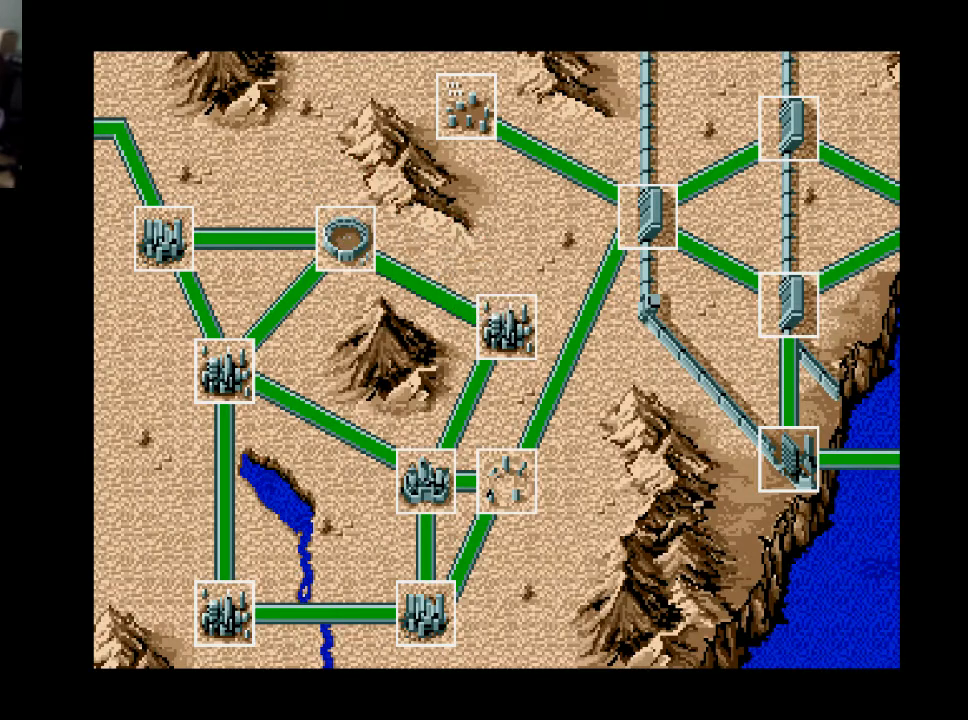
{"buttons": [], "right_stick": "center", "events": []}
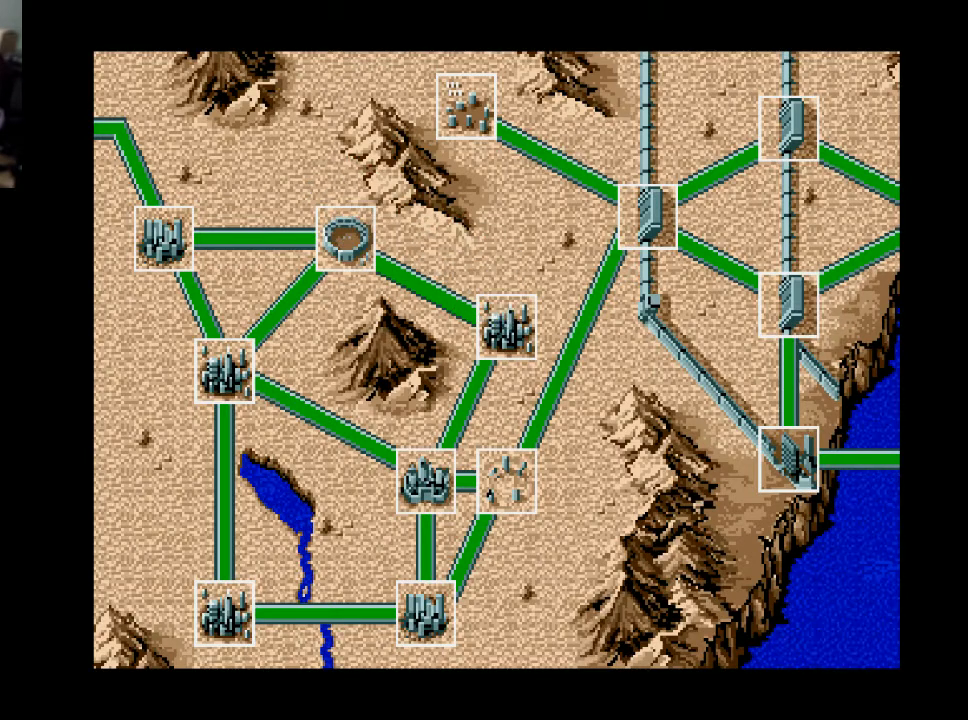
{"buttons": [], "right_stick": "center", "events": []}
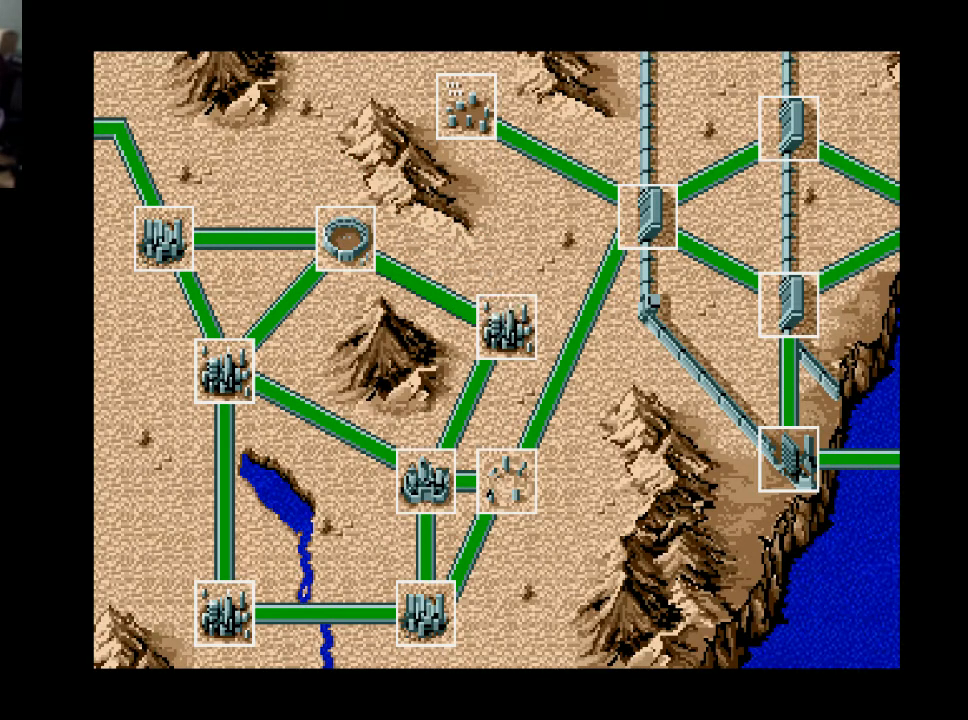
{"buttons": [], "right_stick": "center", "events": []}
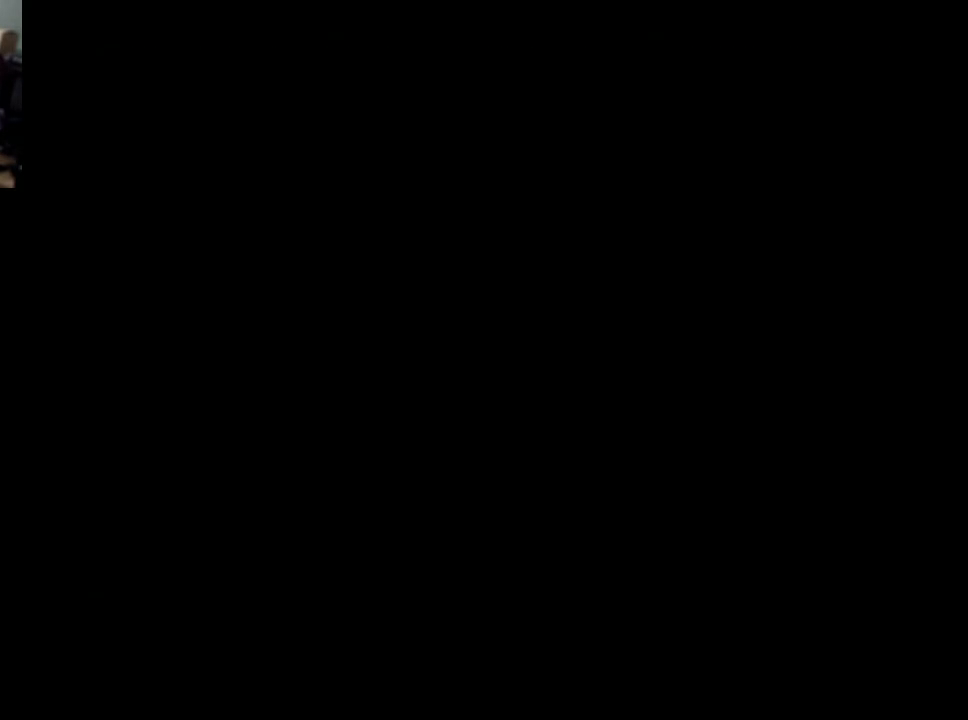
{"buttons": [], "right_stick": "center", "events": []}
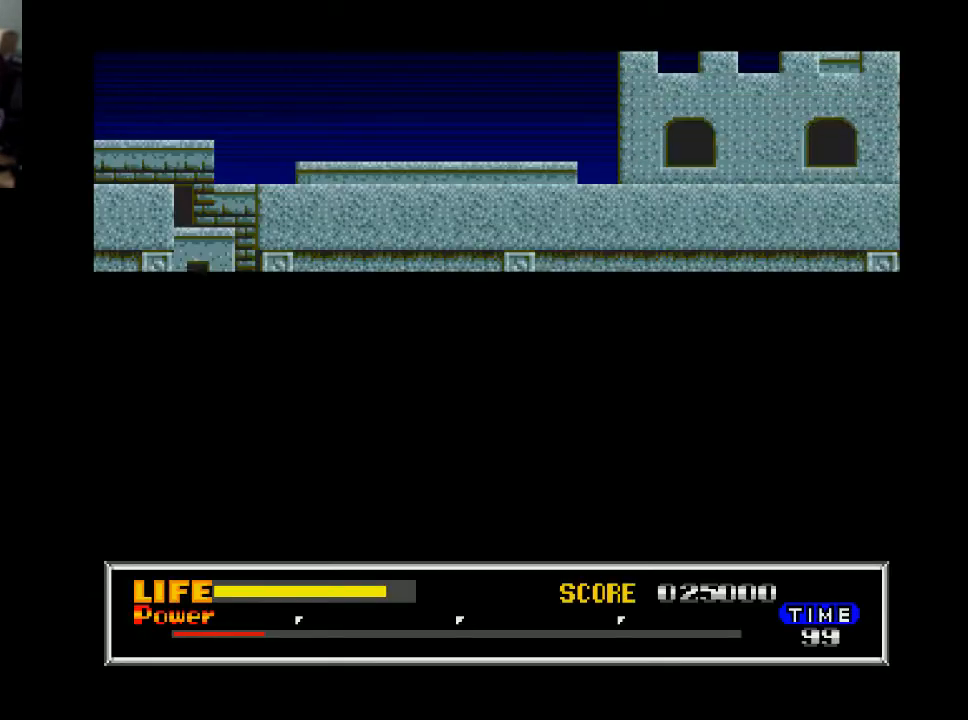
{"buttons": ["DPAD_RIGHT"], "right_stick": "center", "events": [[433, "DPAD_RIGHT", "down"]]}
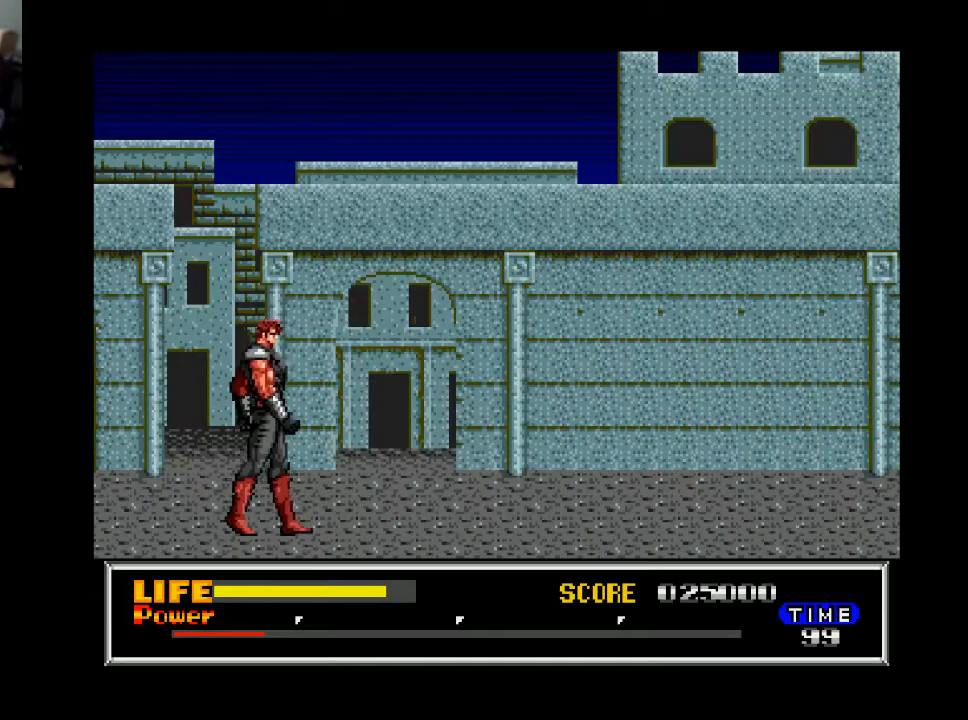
{"buttons": ["B", "DPAD_RIGHT"], "right_stick": "center", "events": [[167, "DPAD_RIGHT", "up"], [267, "B", "down"], [267, "DPAD_RIGHT", "down"]]}
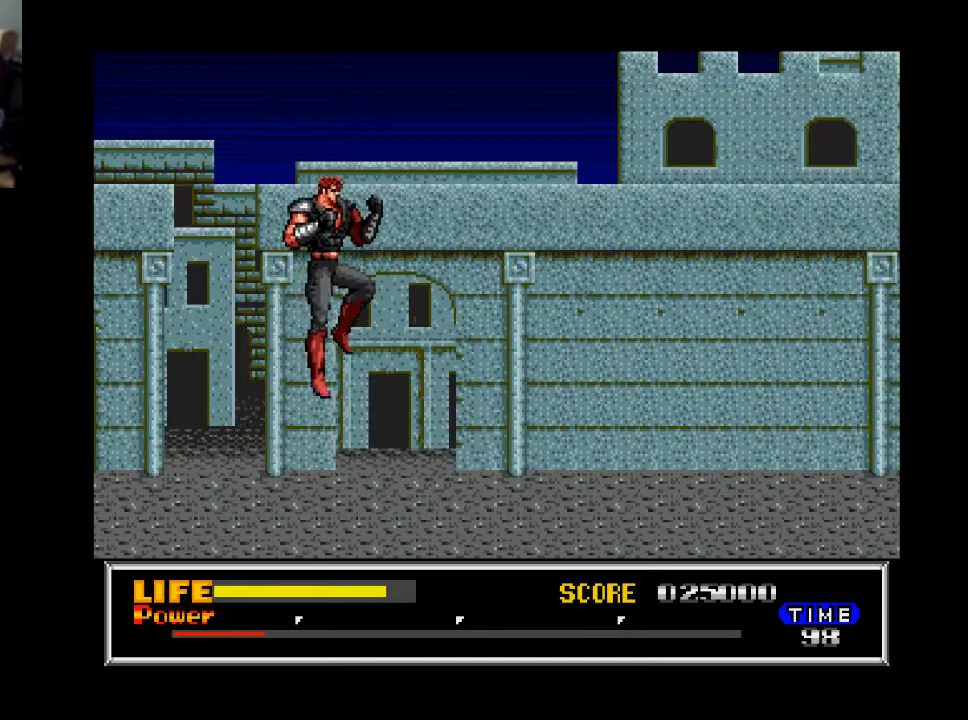
{"buttons": ["DPAD_RIGHT"], "right_stick": "center", "events": [[167, "B", "up"]]}
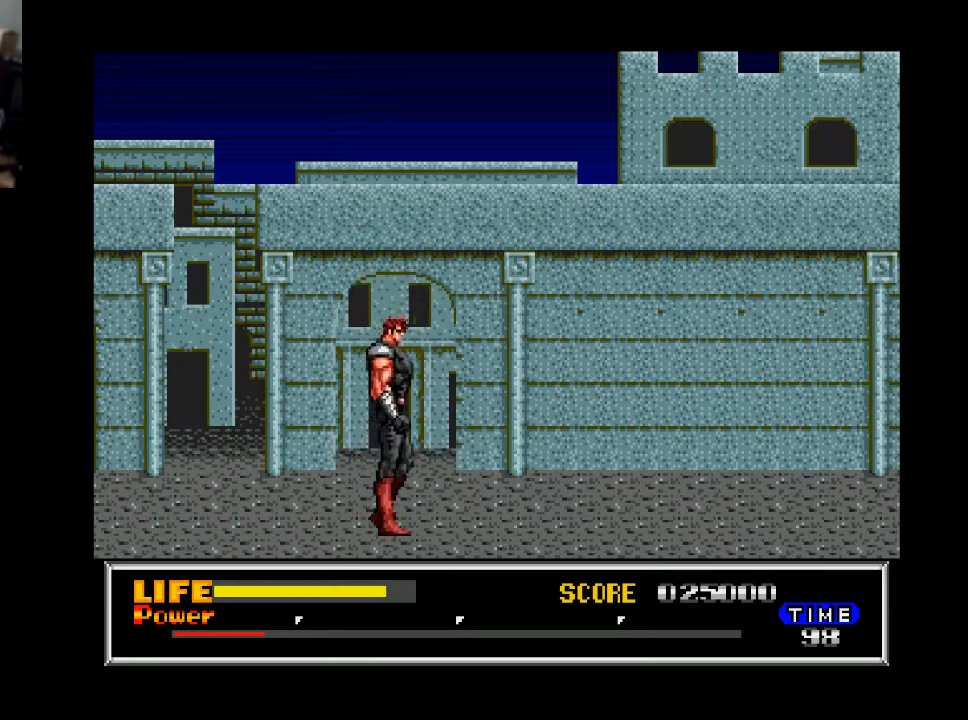
{"buttons": ["DPAD_RIGHT"], "right_stick": "center", "events": [[67, "B", "down"], [233, "B", "up"]]}
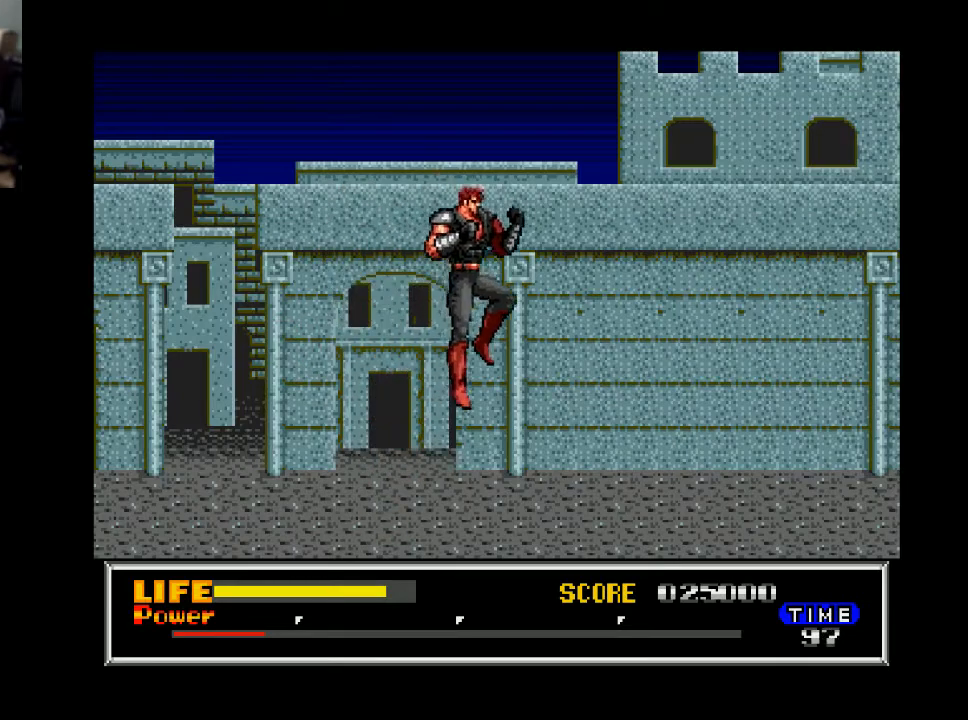
{"buttons": ["B", "DPAD_RIGHT"], "right_stick": "center", "events": [[400, "B", "down"]]}
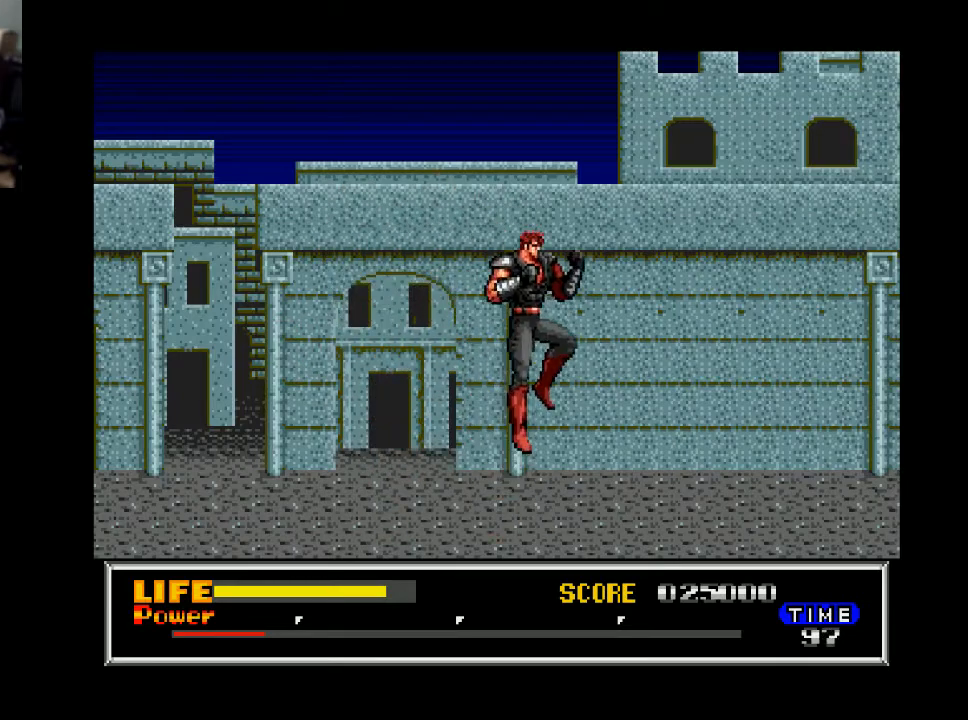
{"buttons": ["DPAD_RIGHT"], "right_stick": "center", "events": [[33, "B", "up"]]}
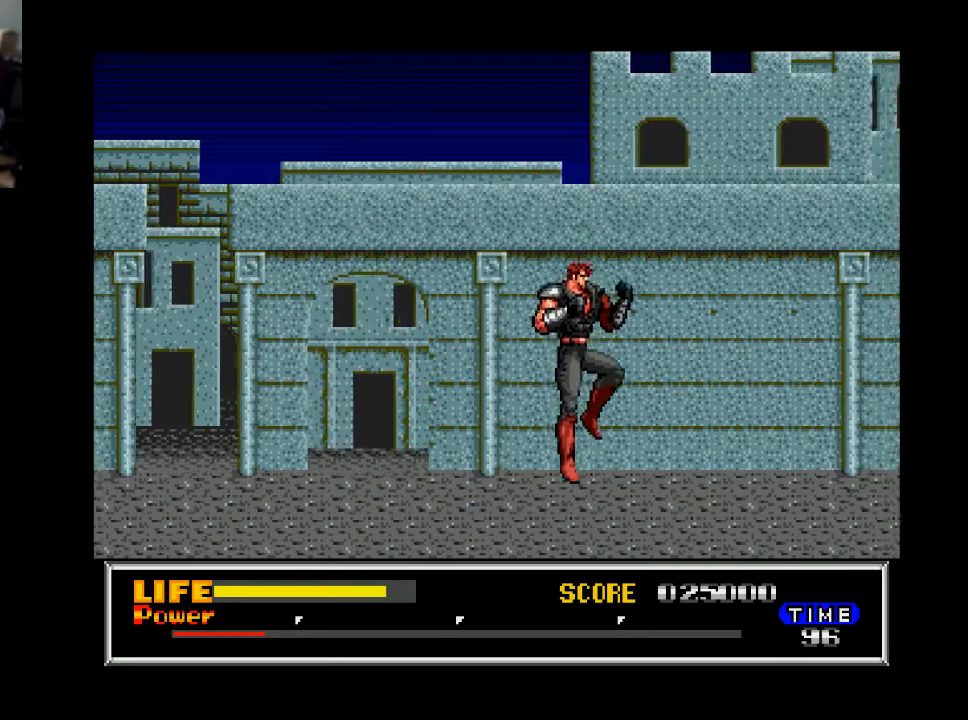
{"buttons": ["DPAD_RIGHT"], "right_stick": "center", "events": [[233, "B", "down"], [367, "B", "up"]]}